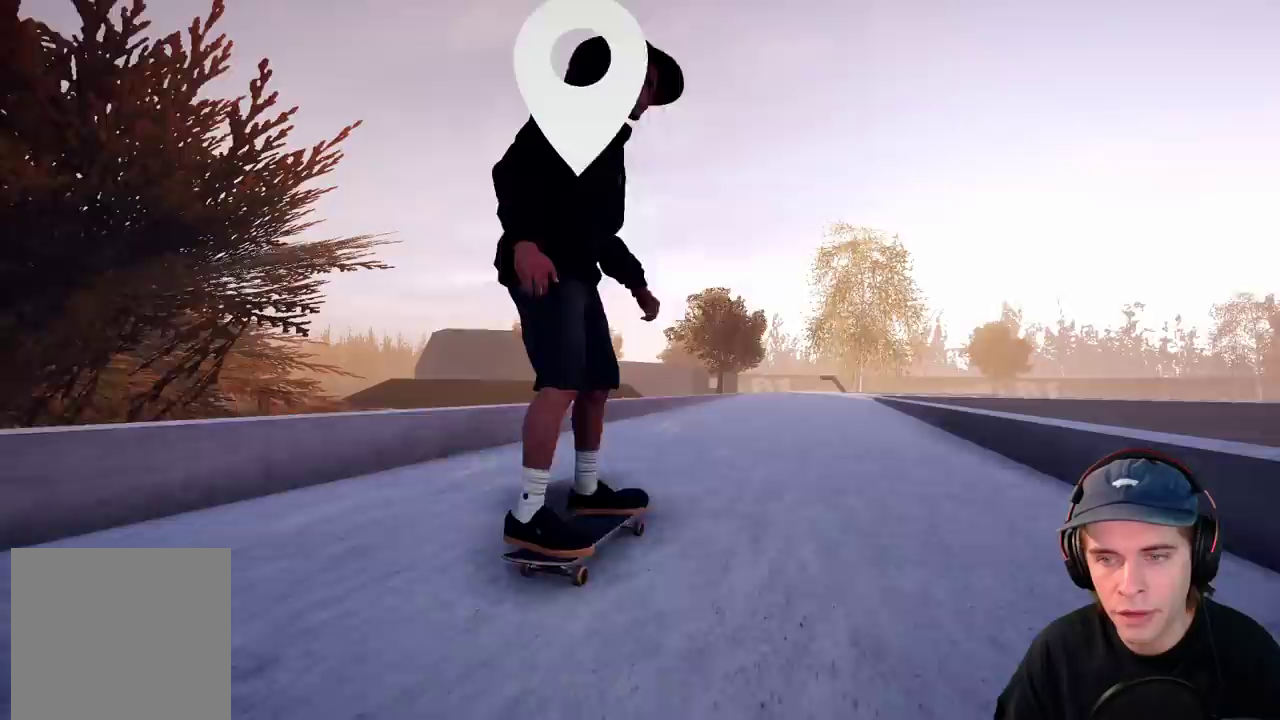
Gameplay with a controller (Xbox layout); each line is a JSON object with the inputs held at the frame after it (dt_ms = milliseconds from this image to that frame). "events" lists button and stick changes between this image and that frame as [ms after this image, input, new state], when the widget could be followed in between. This overlay highlights the sticks when they move; stick clicks (L3 R3) are not distinguishable. Not read: DPAD_DOWN DPAD_LEFT DPAD_RIGHT HOME L3 R1 R3 SELECT START.
{"dt_ms": 300, "buttons": [], "left_stick": "center", "right_stick": "center", "events": [[33, "A", "up"], [167, "right_stick", "down-right"], [267, "right_stick", "center"]]}
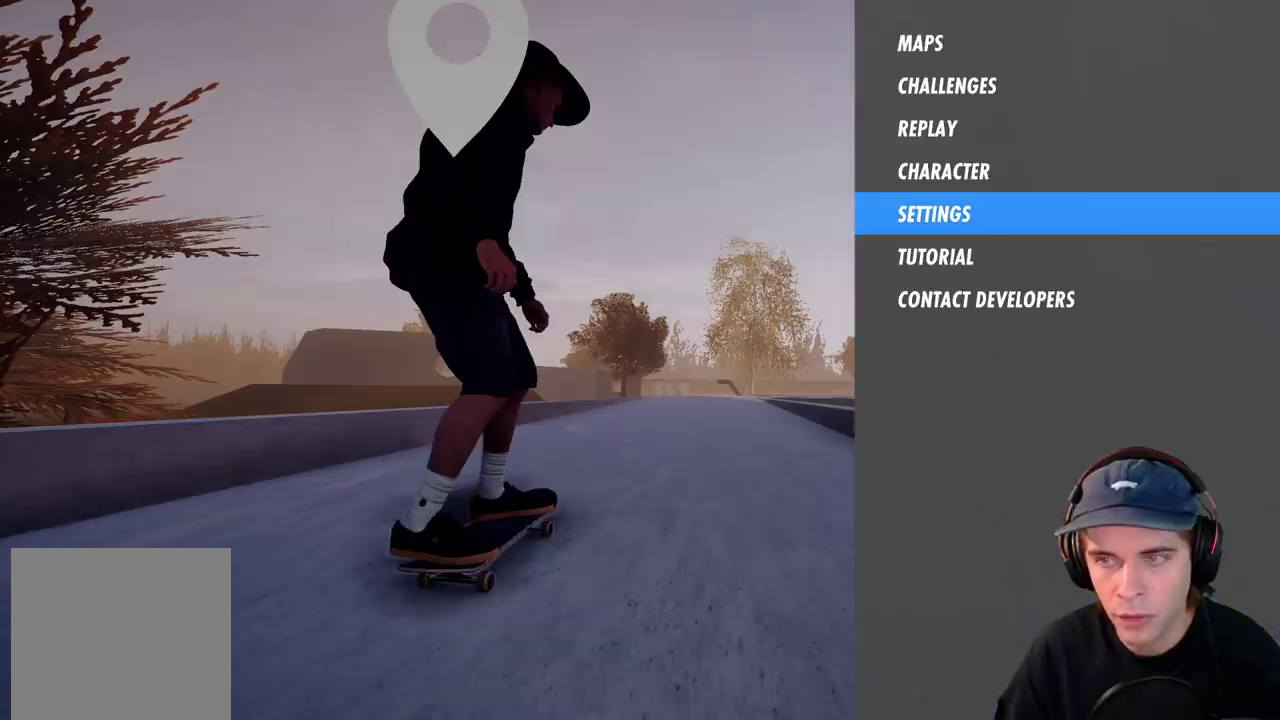
{"dt_ms": 500, "buttons": [], "left_stick": "center", "right_stick": "center", "events": []}
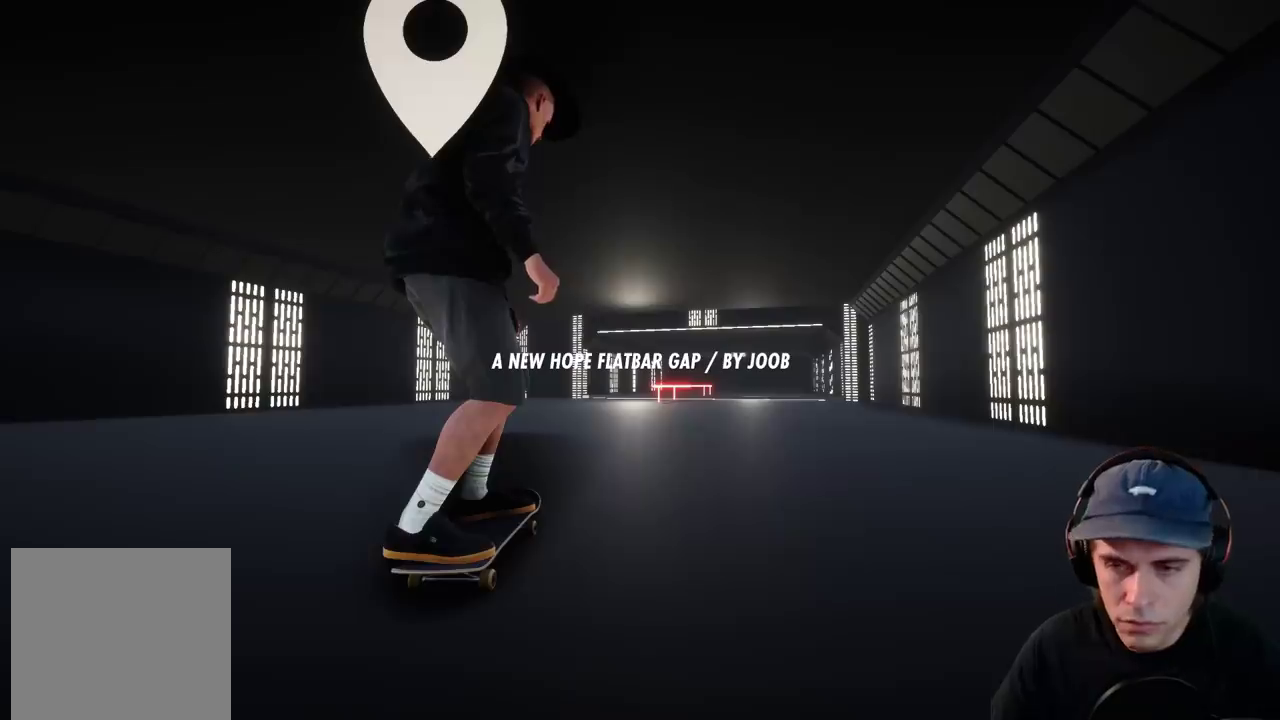
{"dt_ms": 500, "buttons": [], "left_stick": "center", "right_stick": "center", "events": []}
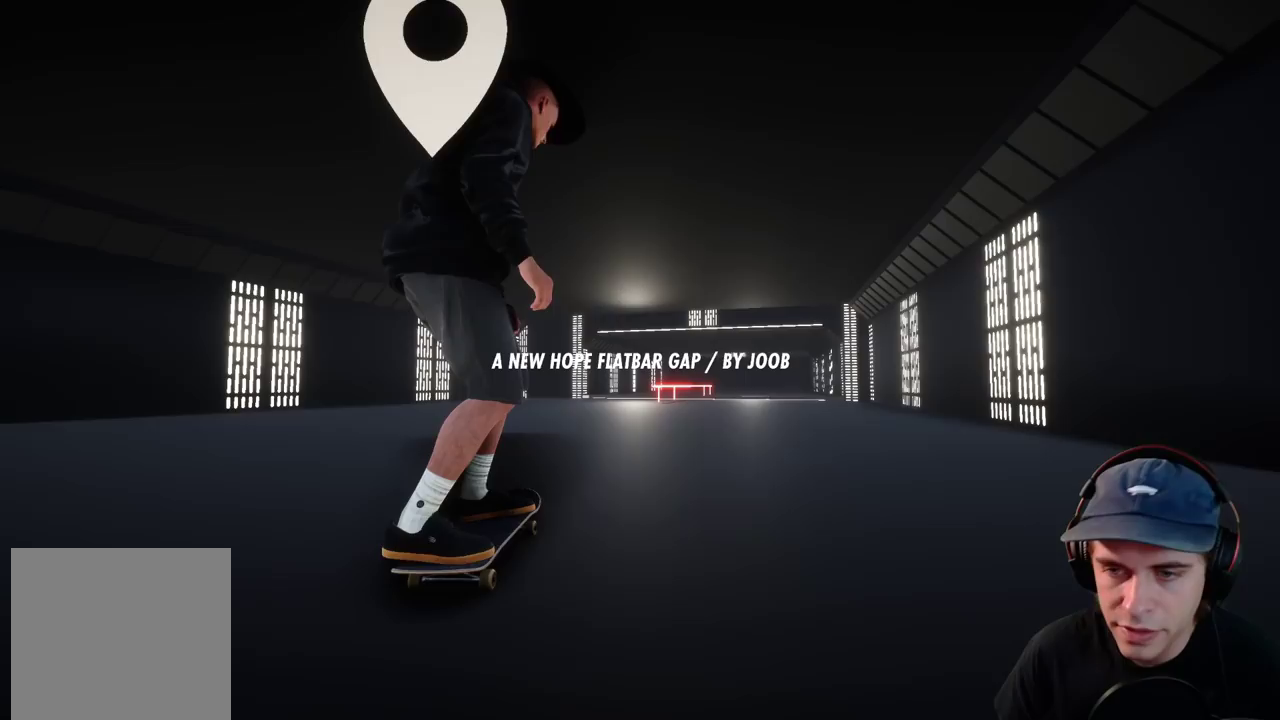
{"dt_ms": 500, "buttons": [], "left_stick": "center", "right_stick": "center", "events": []}
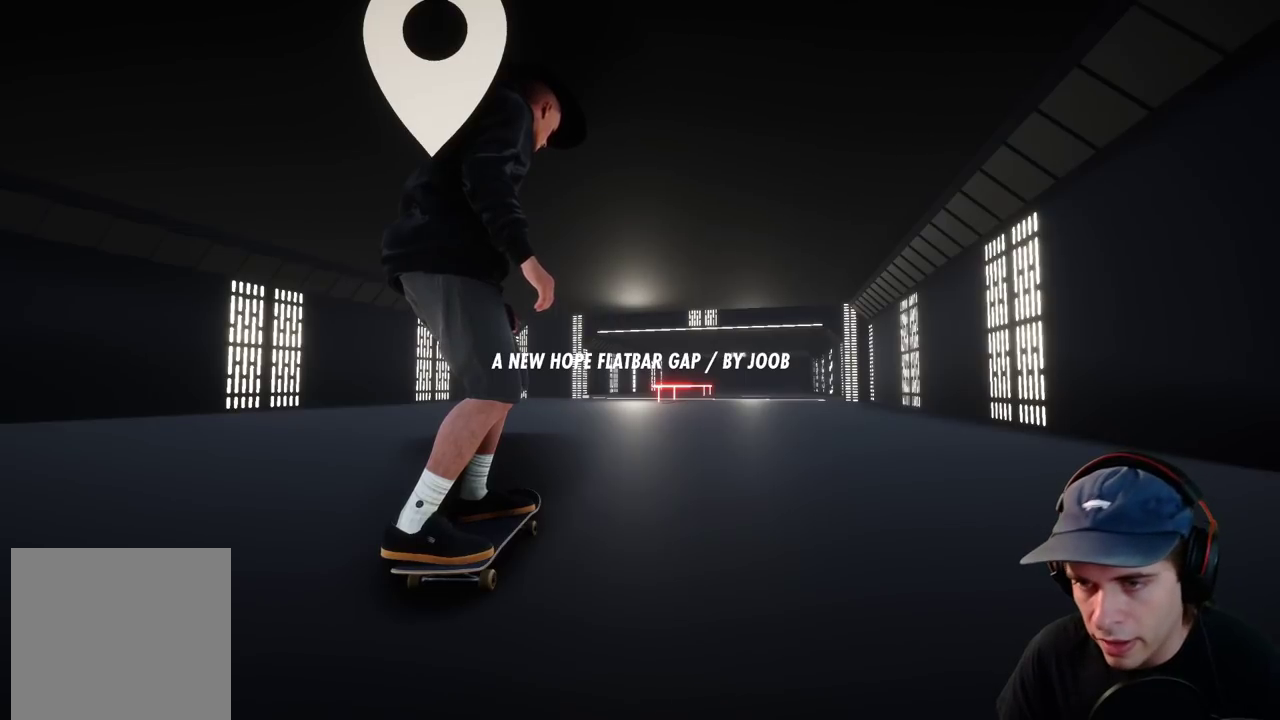
{"dt_ms": 500, "buttons": [], "left_stick": "center", "right_stick": "center", "events": []}
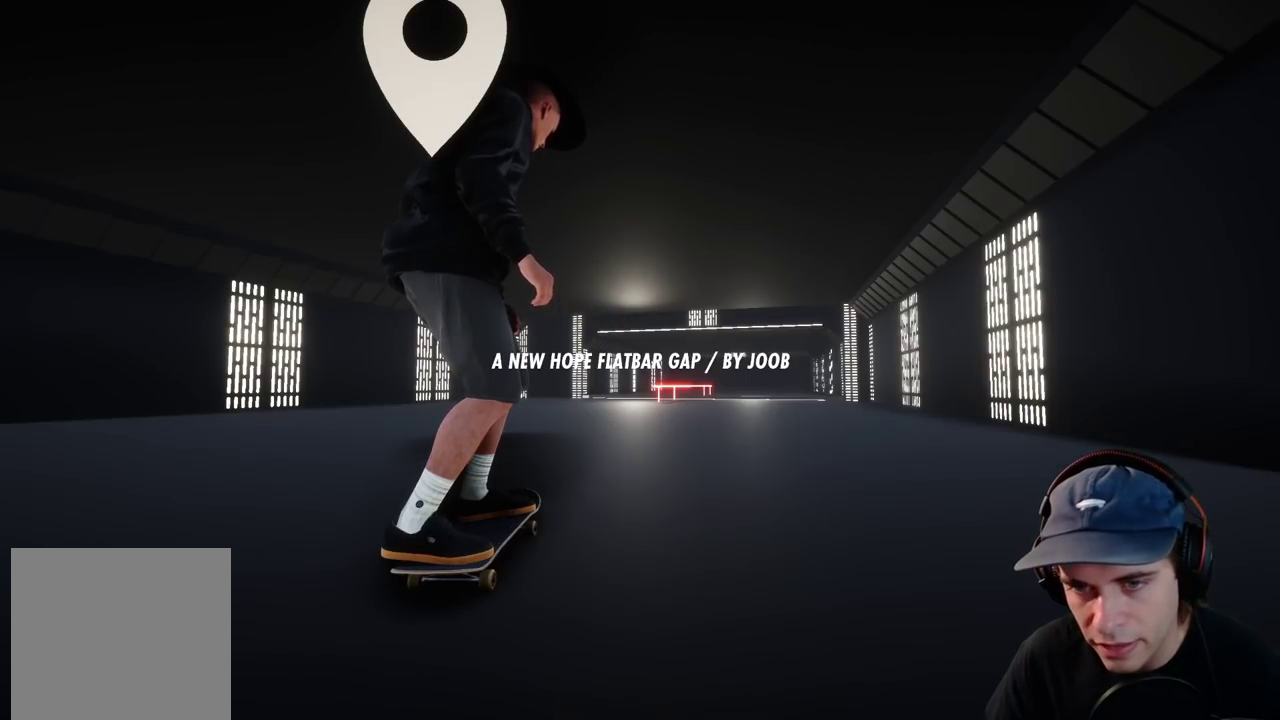
{"dt_ms": 500, "buttons": [], "left_stick": "center", "right_stick": "center", "events": []}
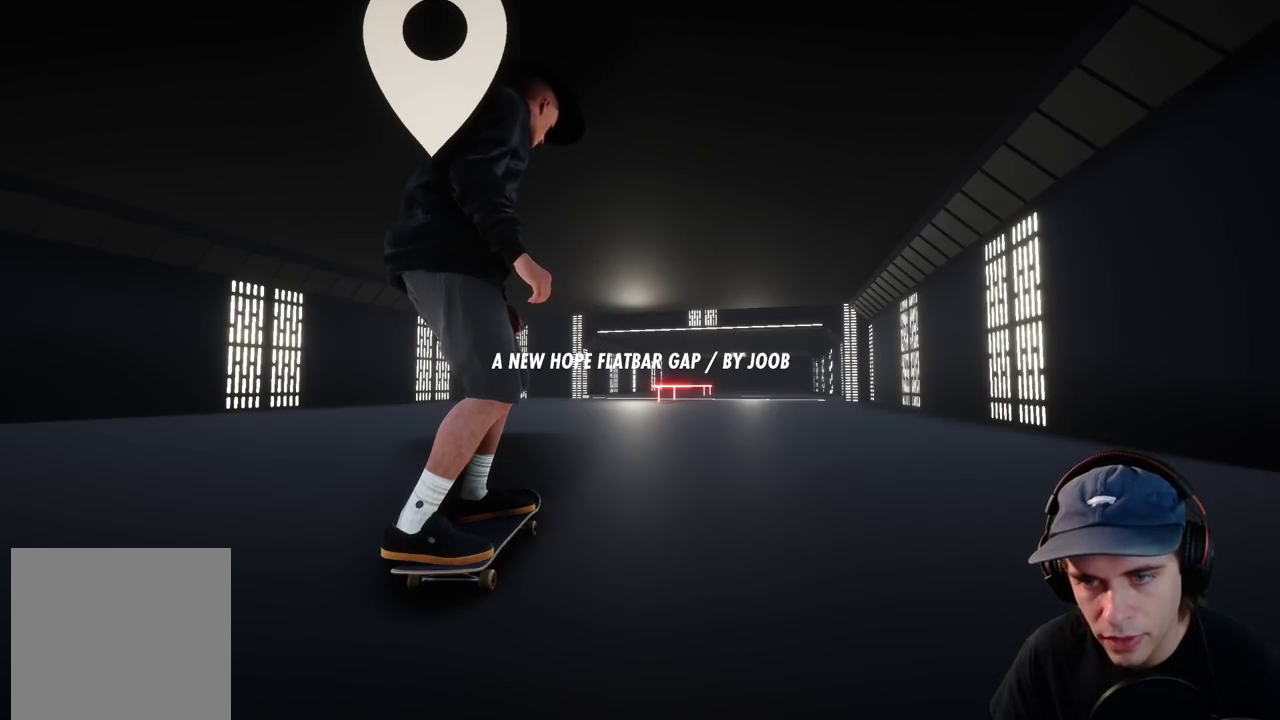
{"dt_ms": 500, "buttons": [], "left_stick": "center", "right_stick": "center", "events": []}
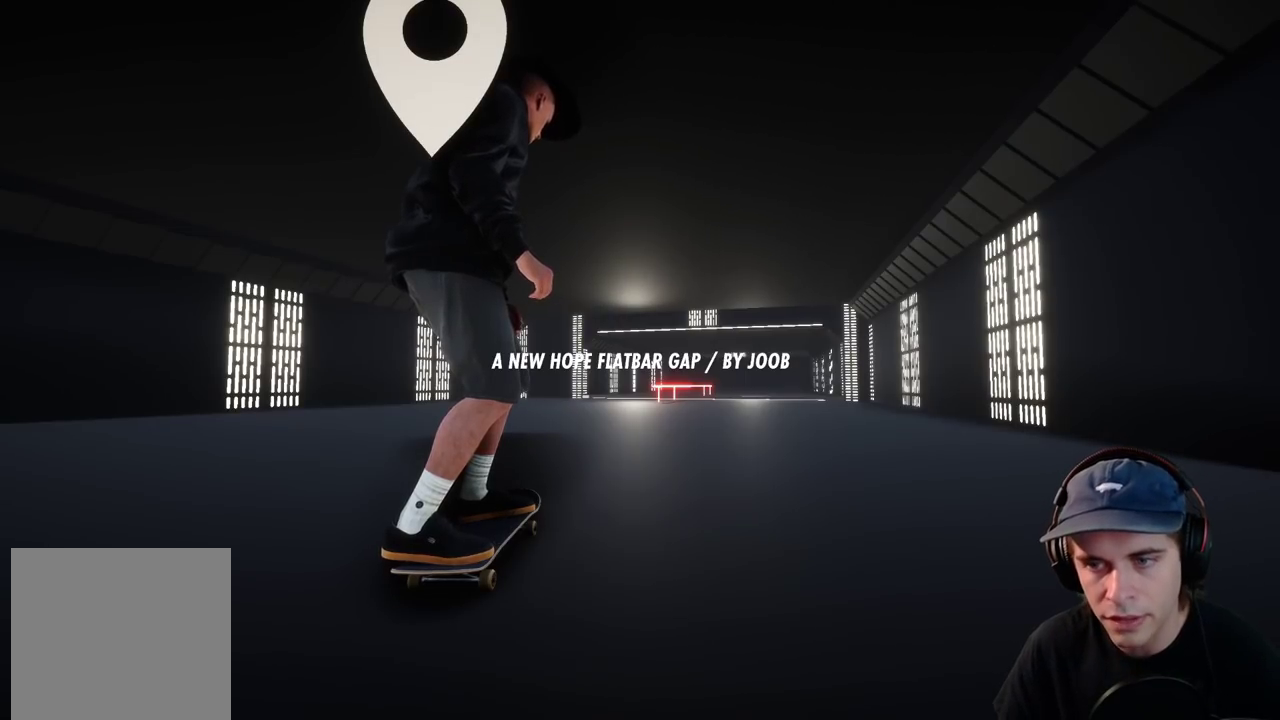
{"dt_ms": 500, "buttons": [], "left_stick": "center", "right_stick": "center", "events": []}
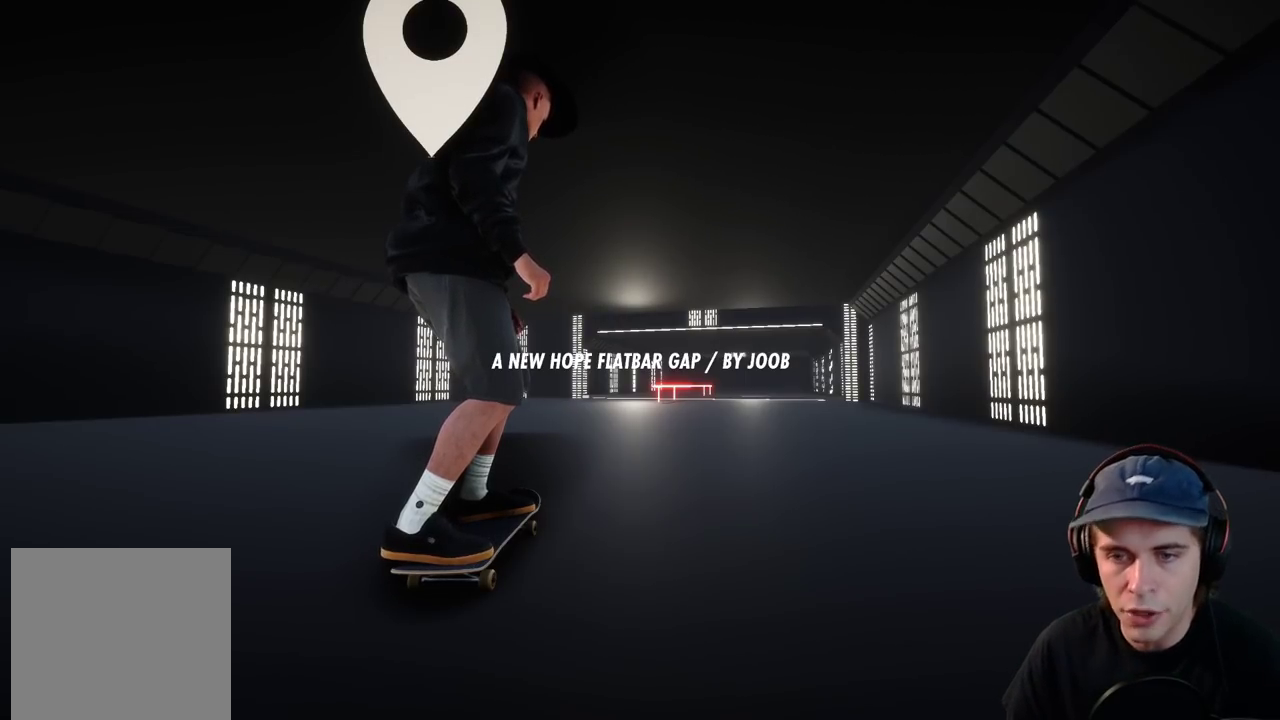
{"dt_ms": 500, "buttons": [], "left_stick": "center", "right_stick": "center", "events": []}
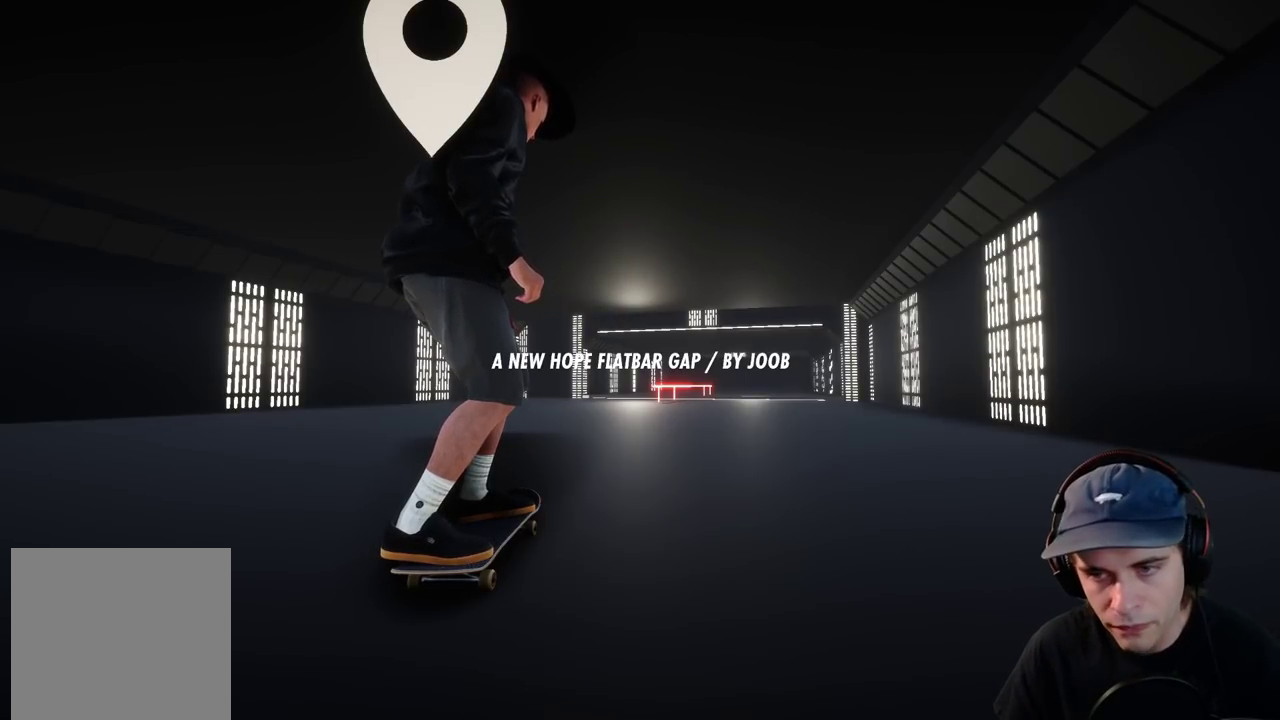
{"dt_ms": 500, "buttons": [], "left_stick": "center", "right_stick": "center", "events": []}
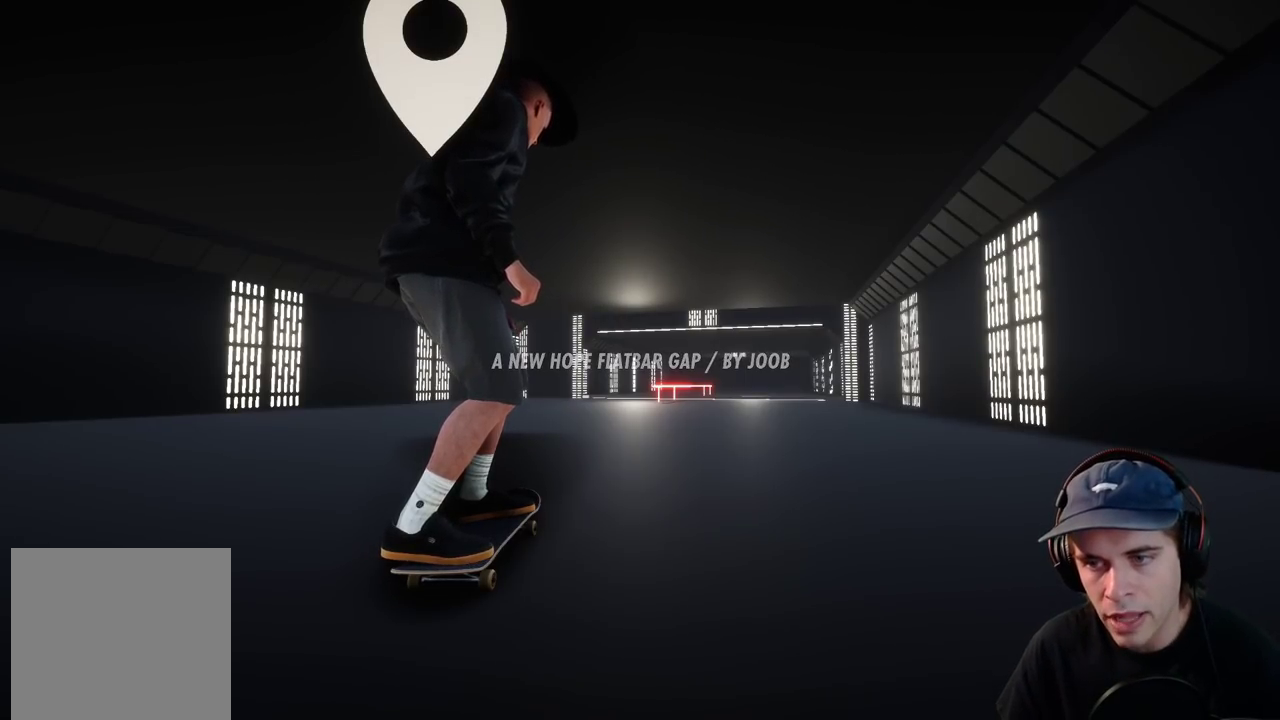
{"dt_ms": 500, "buttons": [], "left_stick": "center", "right_stick": "center", "events": []}
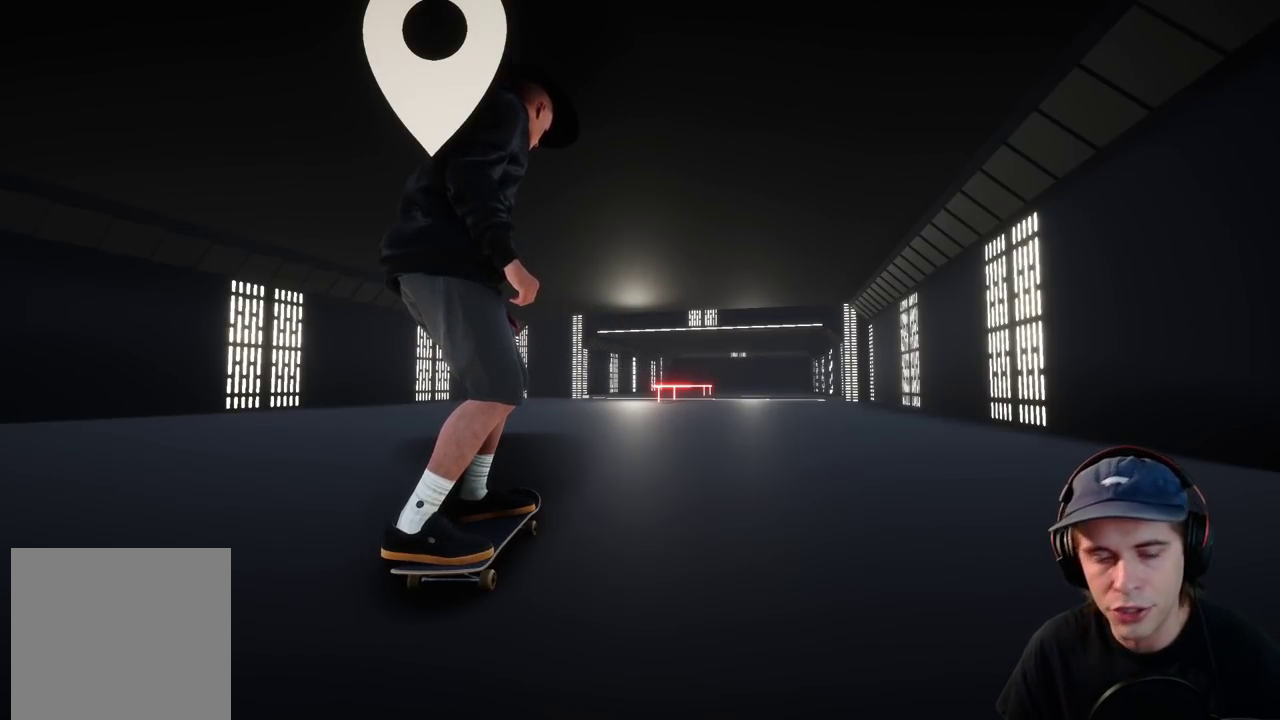
{"dt_ms": 500, "buttons": [], "left_stick": "center", "right_stick": "up", "events": [[167, "right_stick", "up"]]}
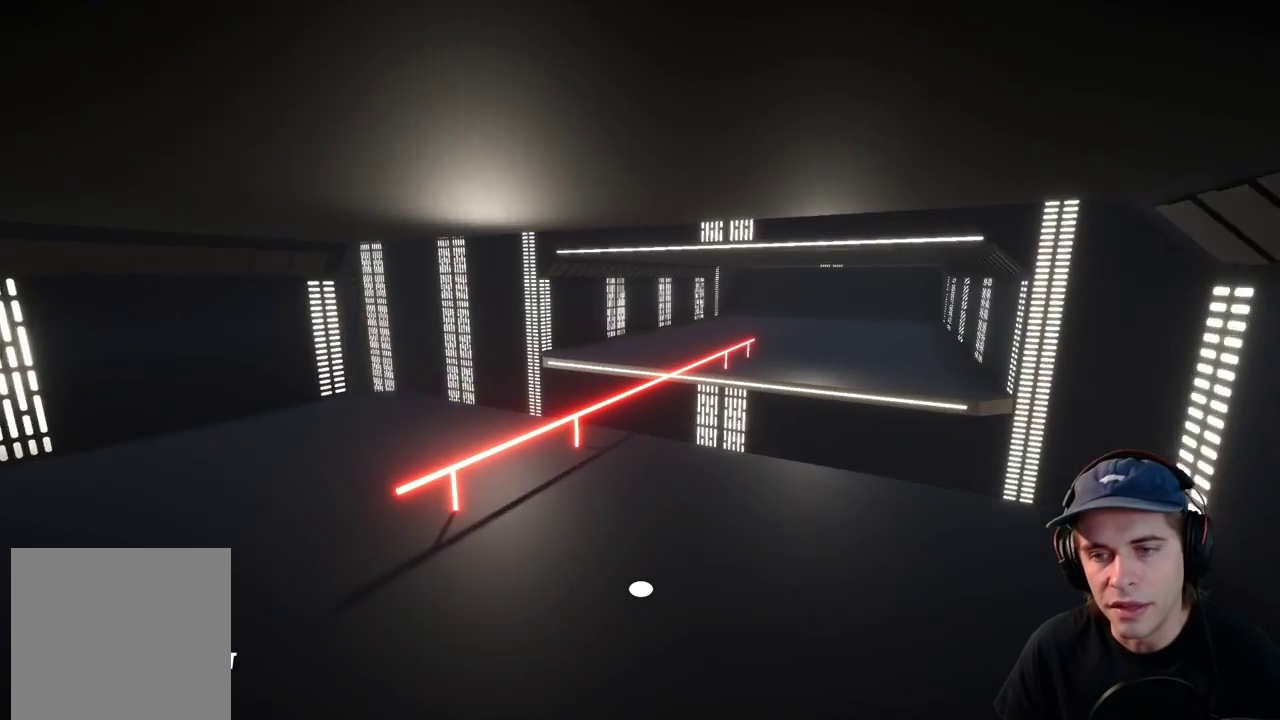
{"dt_ms": 300, "buttons": [], "left_stick": "center", "right_stick": "up", "events": []}
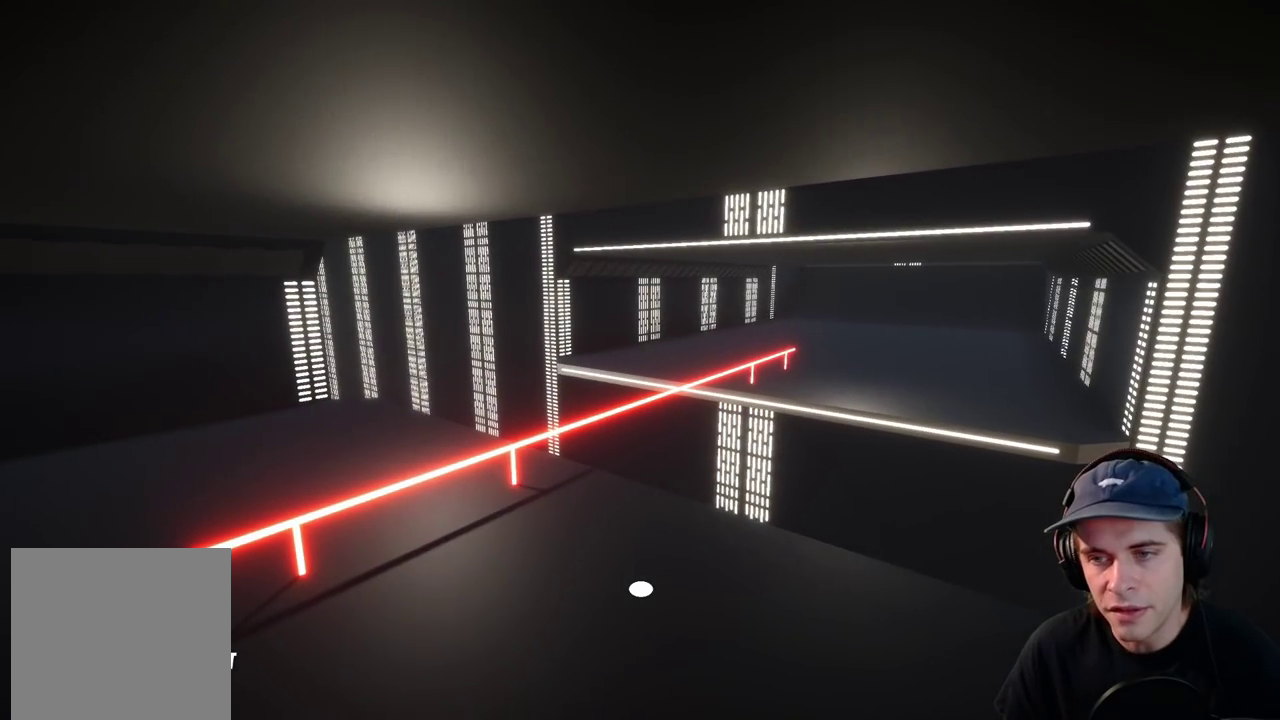
{"dt_ms": 700, "buttons": [], "left_stick": "center", "right_stick": "up", "events": []}
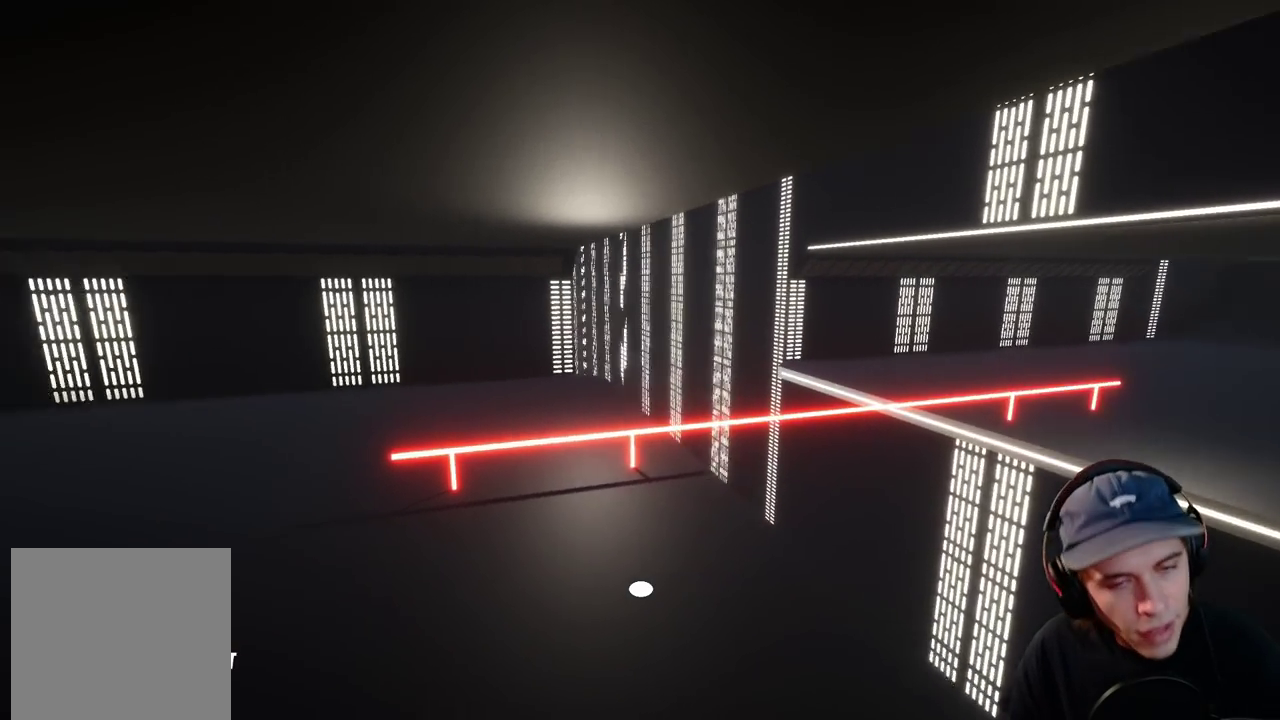
{"dt_ms": 500, "buttons": [], "left_stick": "center", "right_stick": "up", "events": []}
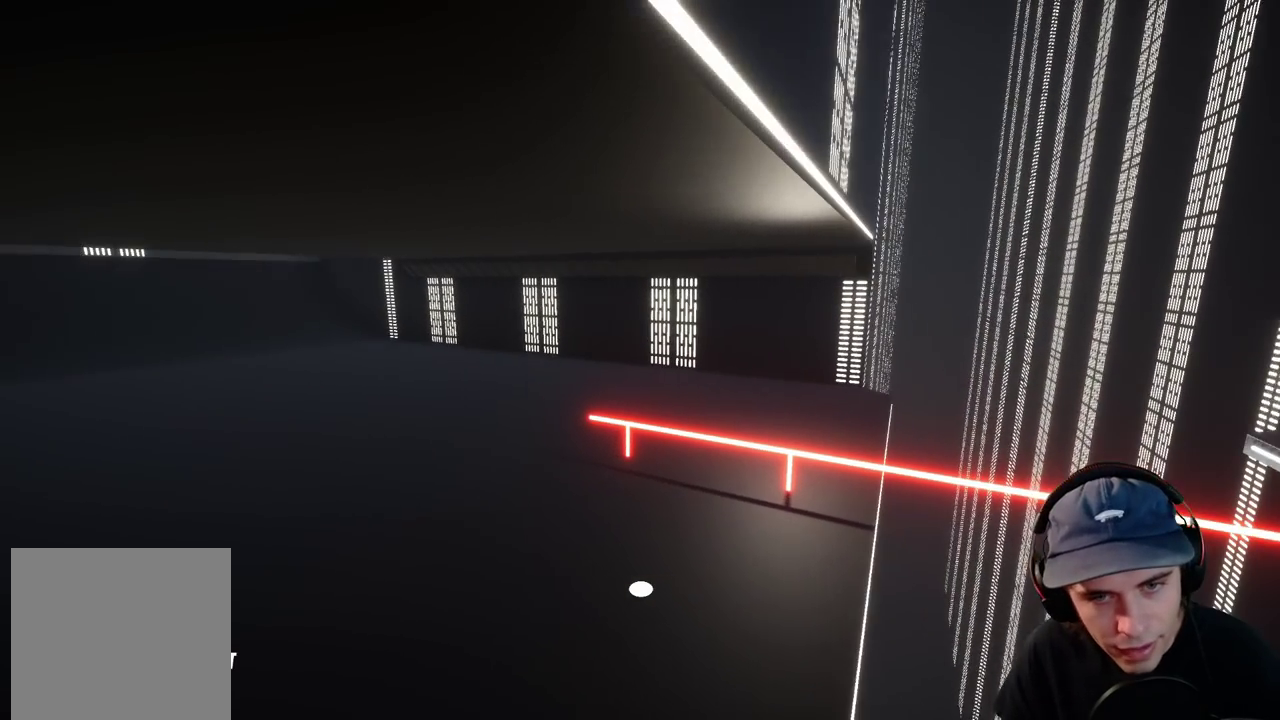
{"dt_ms": 500, "buttons": [], "left_stick": "center", "right_stick": "up", "events": []}
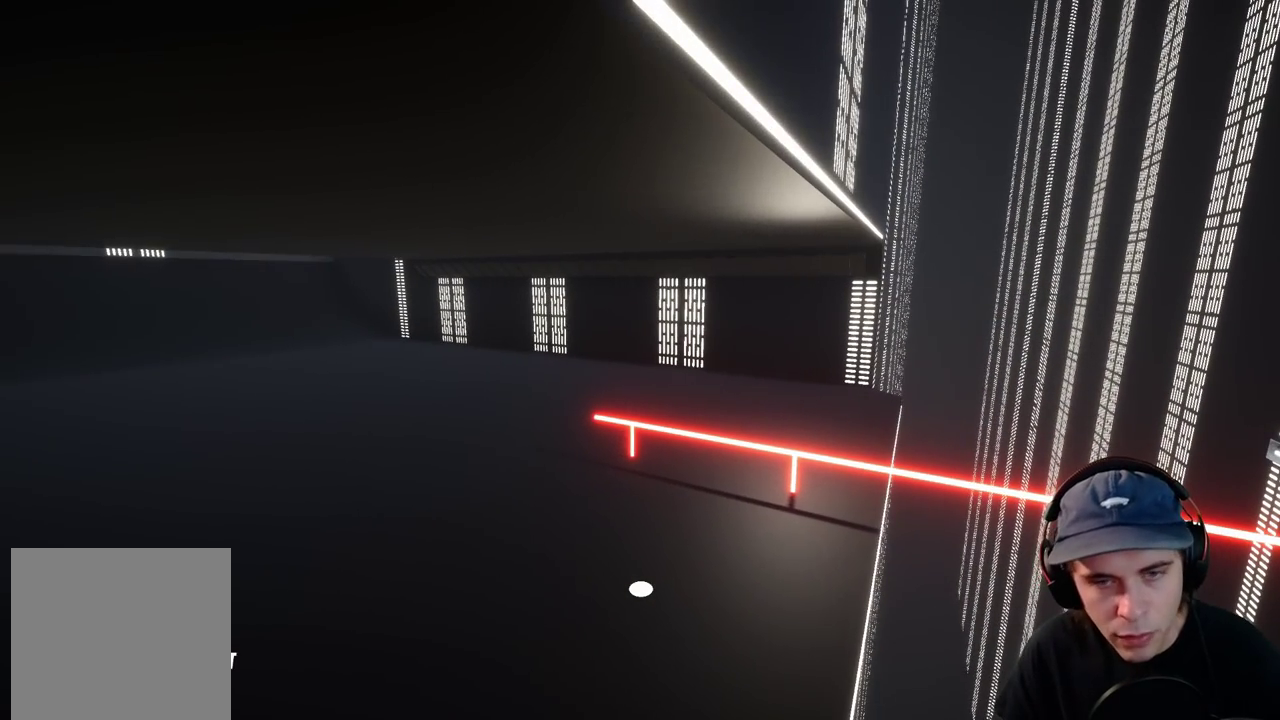
{"dt_ms": 500, "buttons": [], "left_stick": "center", "right_stick": "up", "events": []}
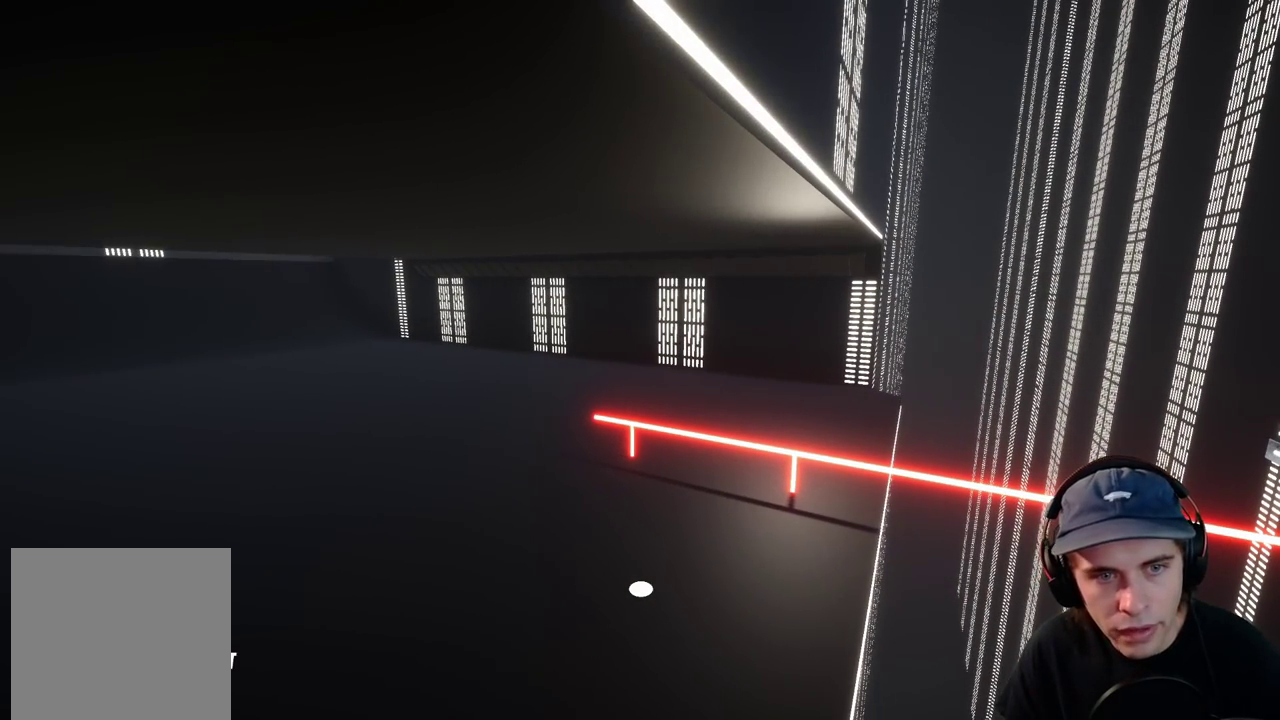
{"dt_ms": 500, "buttons": [], "left_stick": "center", "right_stick": "up", "events": []}
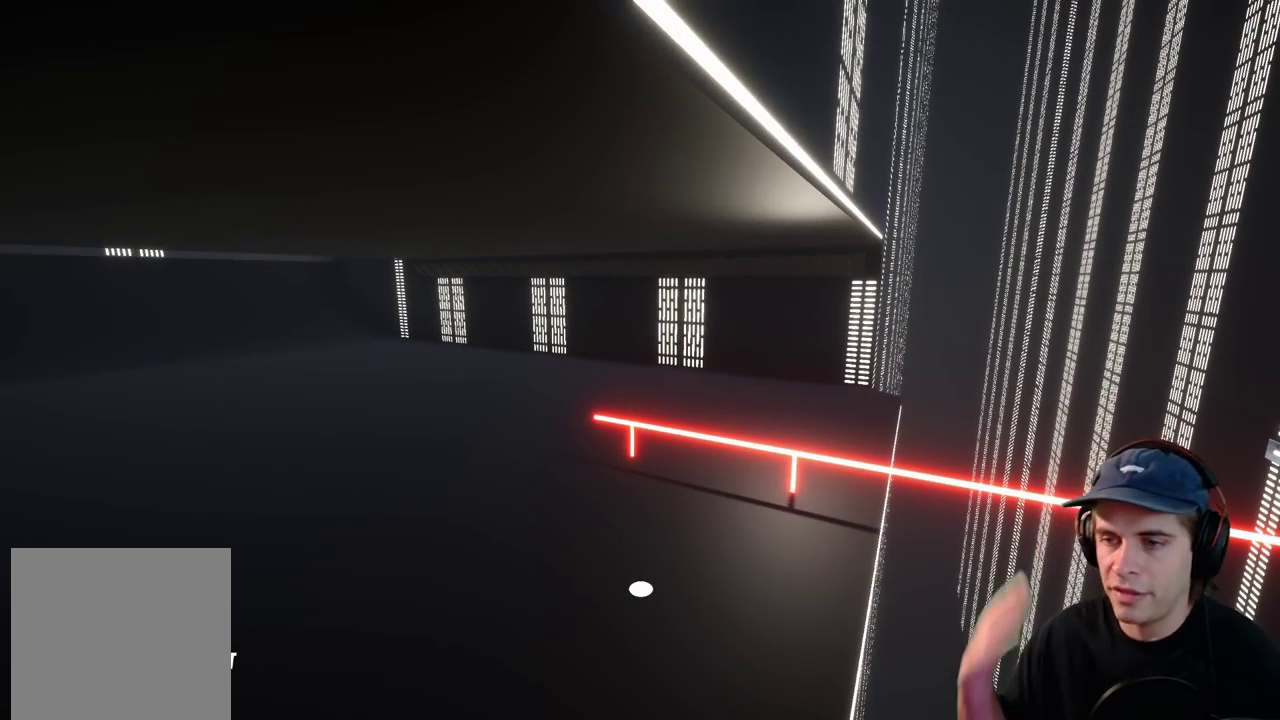
{"dt_ms": 500, "buttons": [], "left_stick": "center", "right_stick": "up", "events": []}
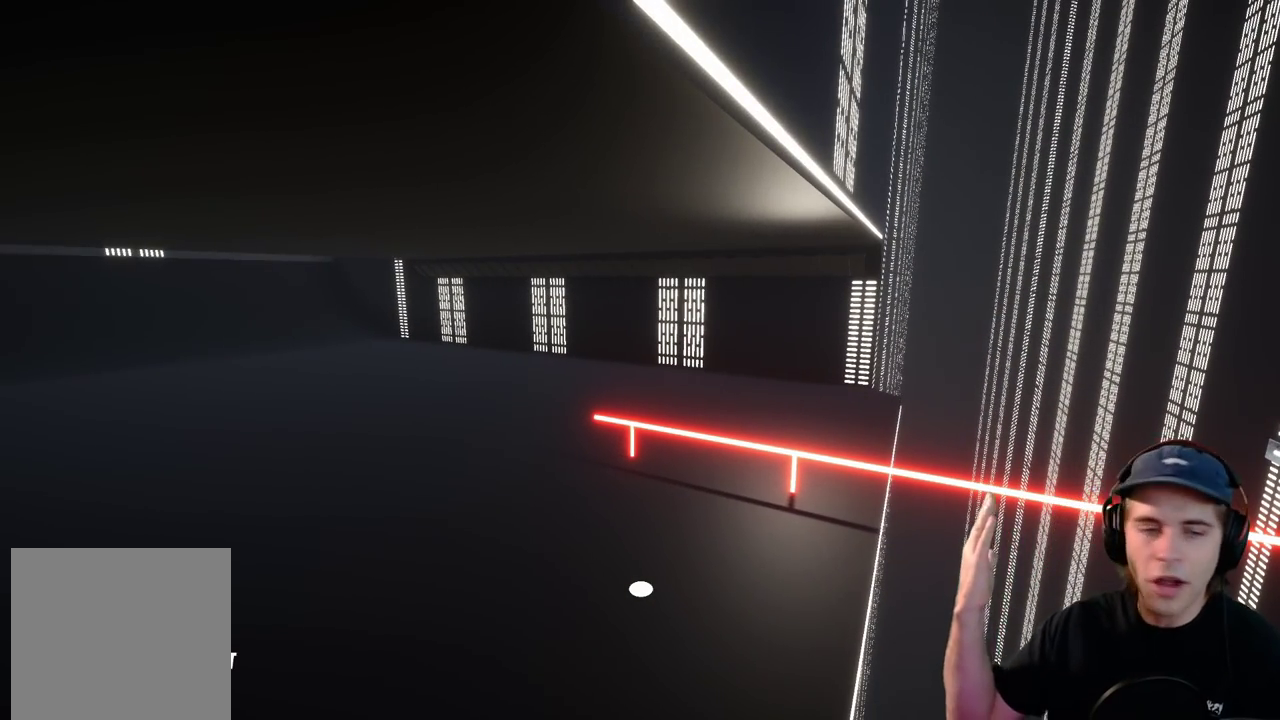
{"dt_ms": 500, "buttons": [], "left_stick": "center", "right_stick": "up", "events": []}
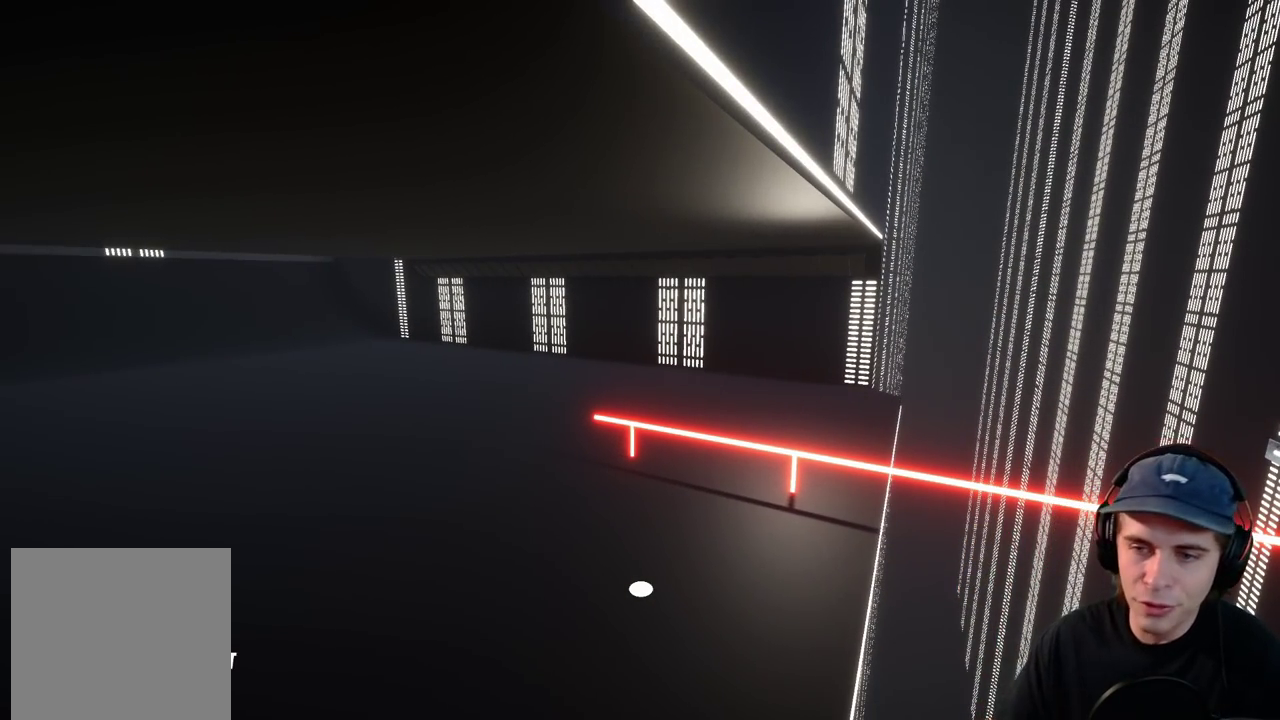
{"dt_ms": 500, "buttons": [], "left_stick": "center", "right_stick": "up", "events": []}
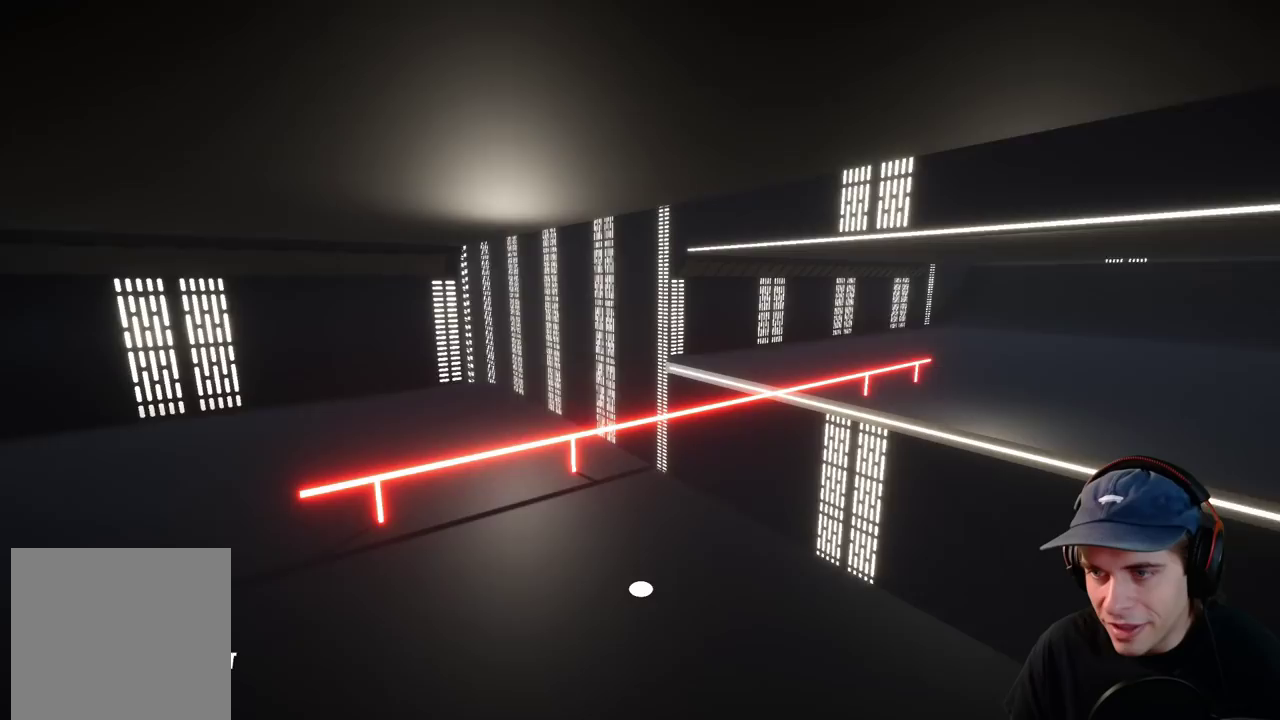
{"dt_ms": 600, "buttons": ["A", "B", "X", "Y"], "left_stick": "center", "right_stick": "right"}